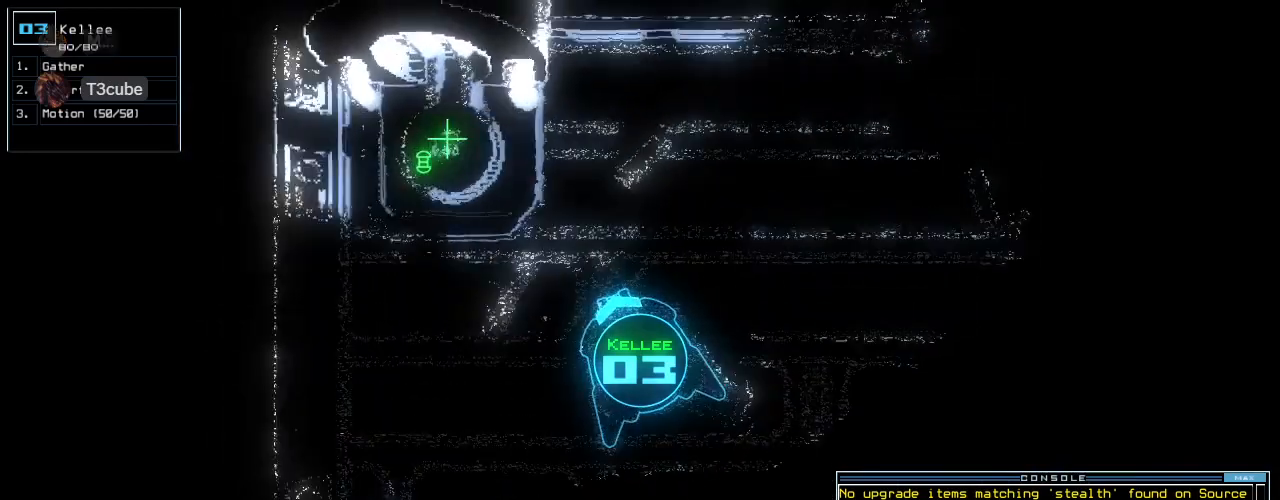
Gameplay with keyboard; each line is a JSON object with the keys held at the frame after it. "events" lists presses ("down") and releases ("up") of ".", "0", "1", "2", "3", "4", "5", "6", "7", "8", "9", "a", "b", "backspace", "c", "caps_lock", "comma", "ctrl_l", "ctrl_r", "d", "down", "e", "equals", "escape", "f", "g", "h", "i", "j", "k", "l", "left", "m", "minus", "n", "o", "p", "q", "quote", "r", "return", "right", "s", "semicolon", "shift_l", "shift_r", "space", "t", "tab", "tilde", "u", "up", "v", "w", "x", "y" and "z" between this image and that frame as [ms after this image, input, new state], when the widget could be followed in between. No other keys are recorded. Mouse input is not recorded. Not read: f10.
{"keys": ["up"], "events": [[167, "left", "up"]]}
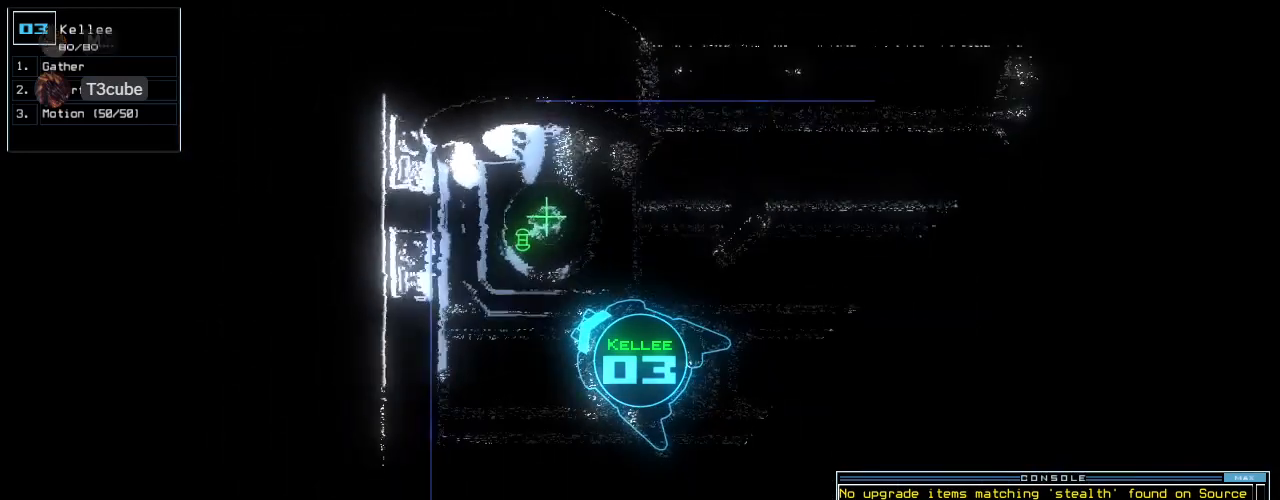
{"keys": ["space"], "events": [[21, "right", "down"], [229, "up", "up"], [250, "right", "up"], [271, "g", "down"], [333, "return", "down"], [354, "g", "up"], [417, "return", "up"], [500, "space", "down"]]}
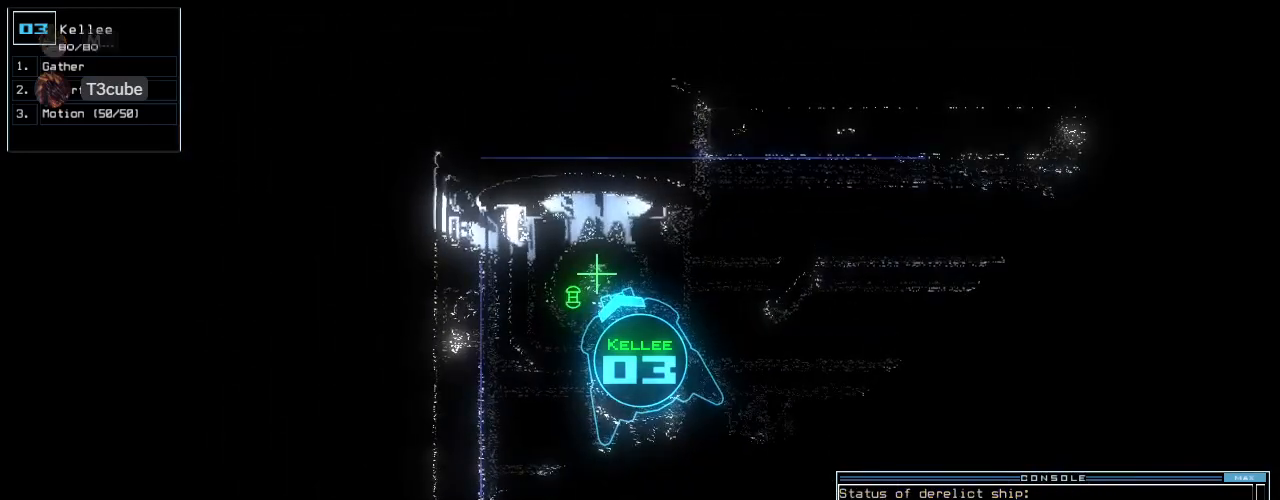
{"keys": ["right"], "events": [[83, "space", "up"], [292, "right", "down"]]}
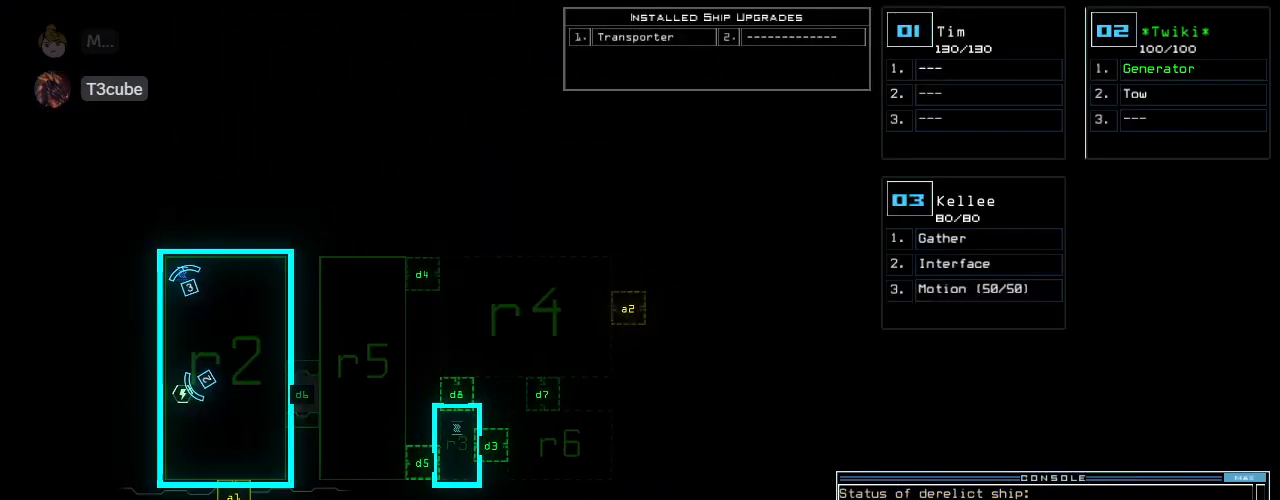
{"keys": [], "events": [[21, "right", "up"]]}
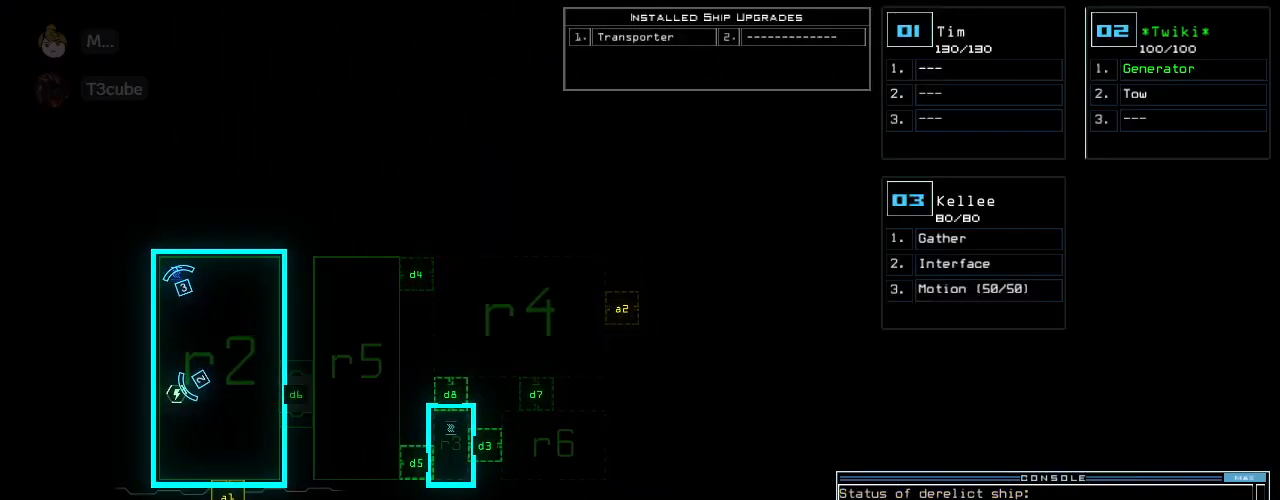
{"keys": [], "events": []}
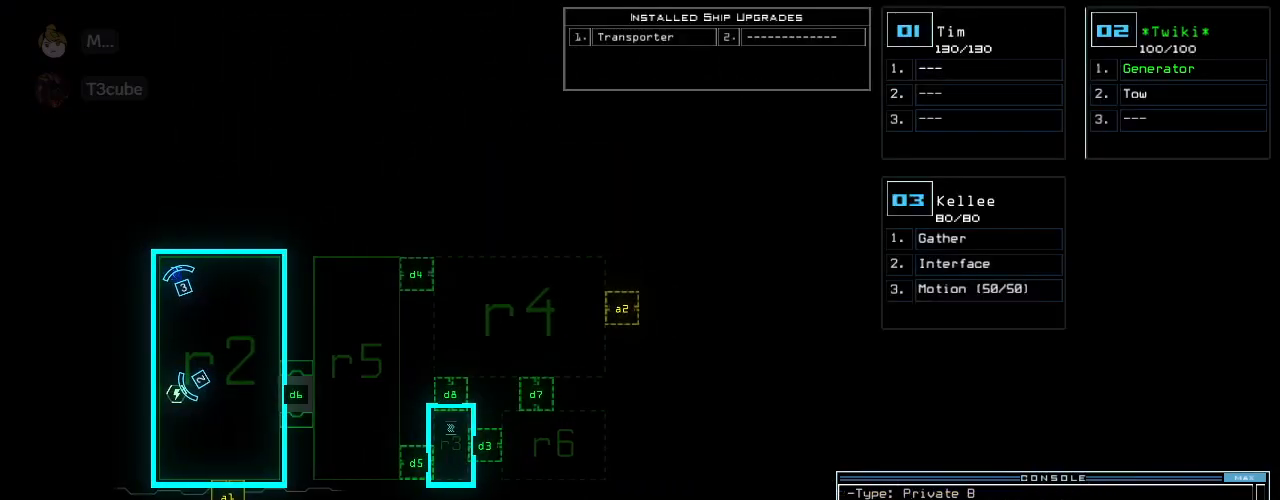
{"keys": [], "events": []}
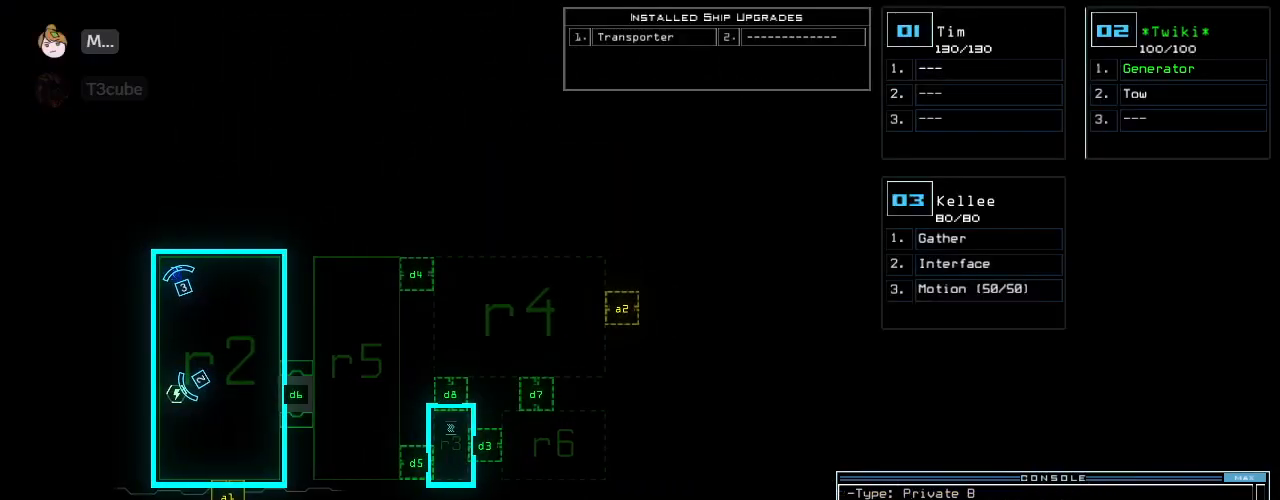
{"keys": [], "events": []}
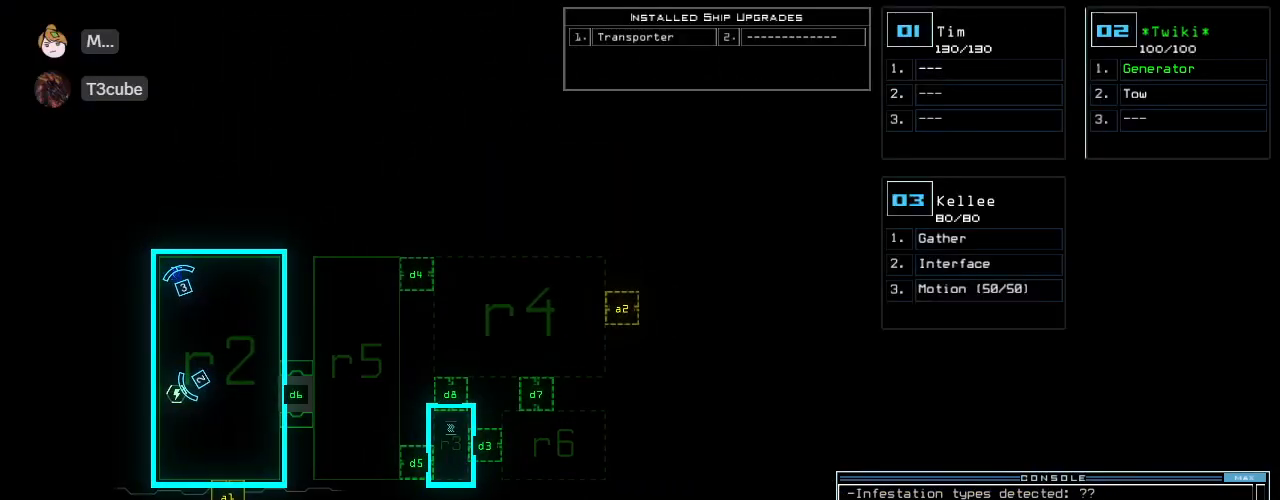
{"keys": [], "events": []}
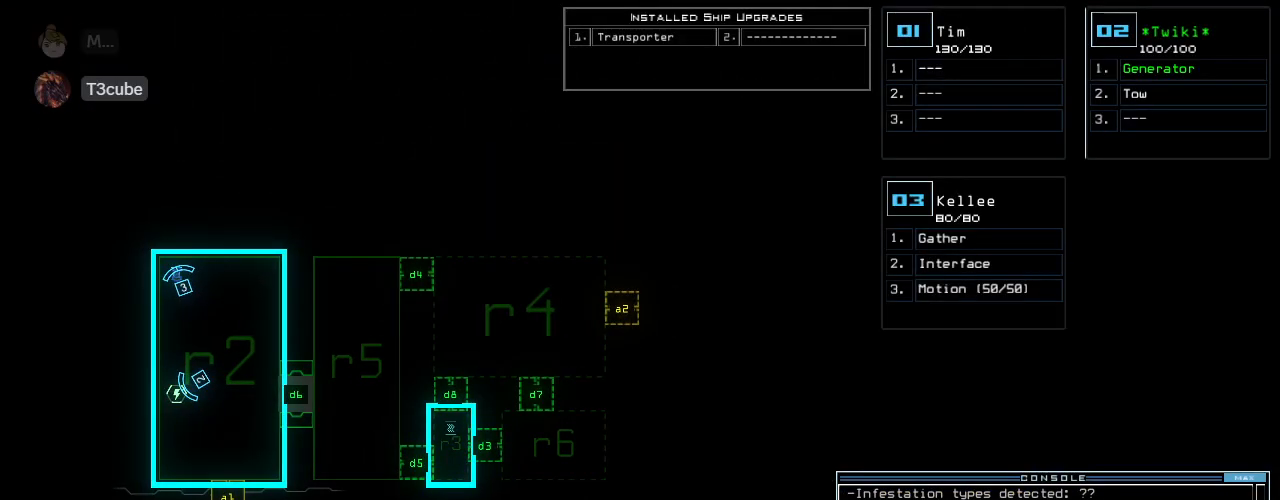
{"keys": ["right", "up"], "events": [[146, "3", "down"], [167, "right", "down"], [188, "up", "down"], [250, "3", "up"]]}
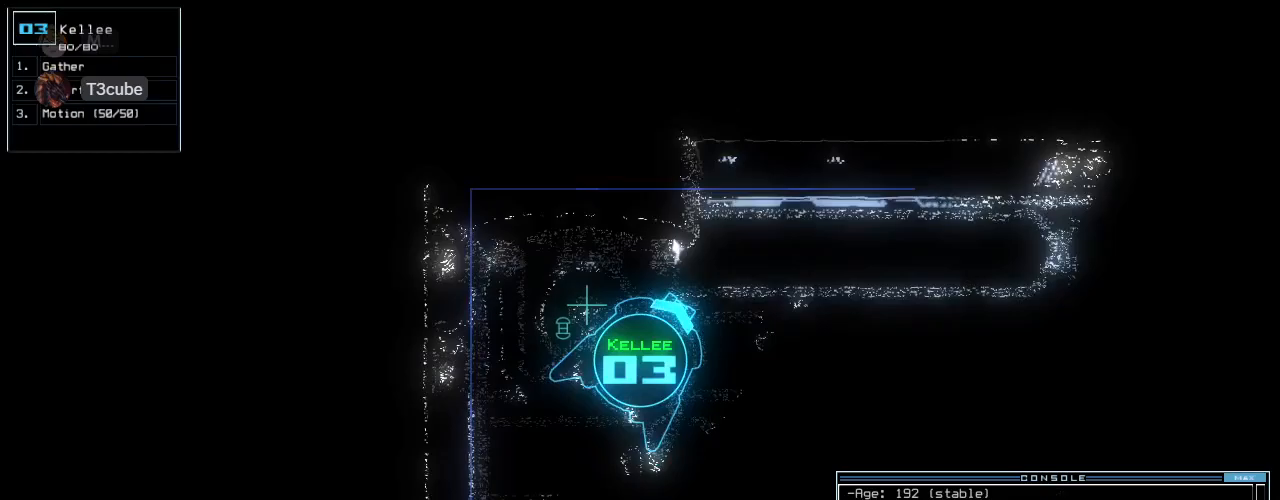
{"keys": ["up"], "events": [[271, "right", "up"]]}
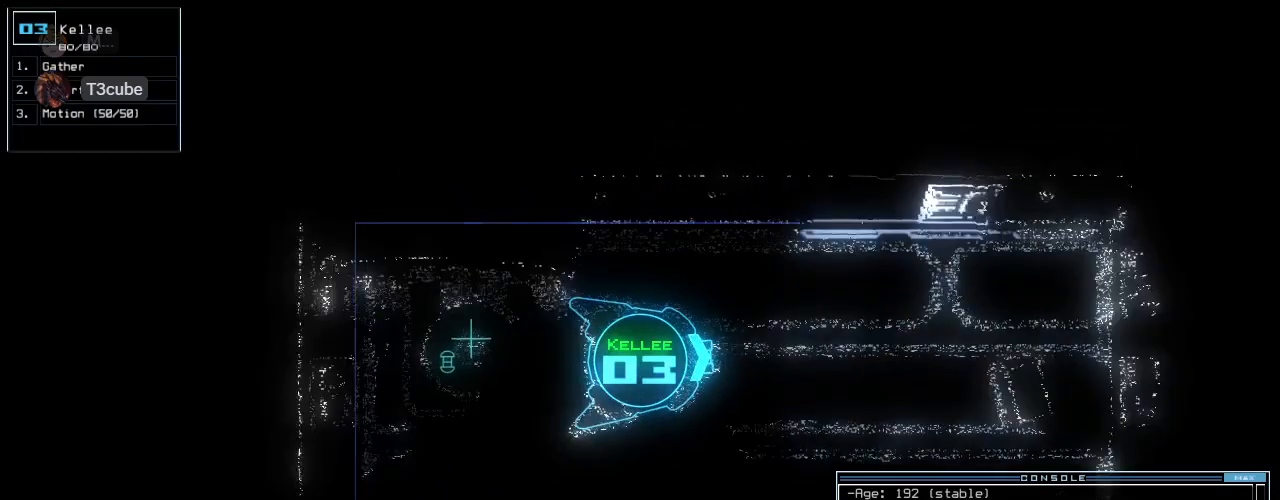
{"keys": ["right", "up"], "events": [[292, "right", "down"], [354, "right", "up"], [479, "right", "down"]]}
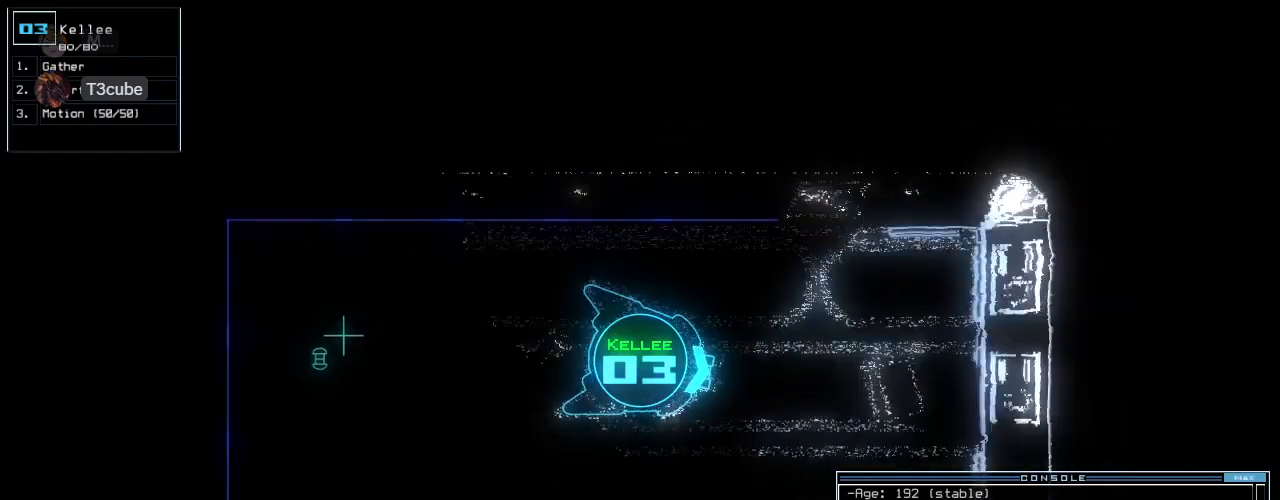
{"keys": ["up"], "events": [[62, "right", "up"], [208, "right", "down"], [292, "right", "up"], [396, "right", "down"], [500, "right", "up"]]}
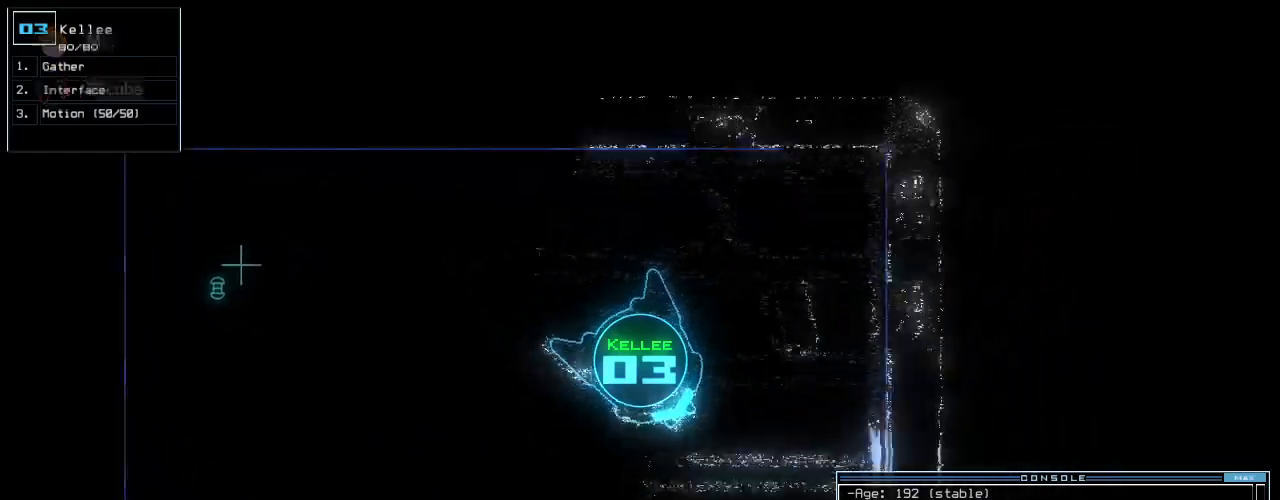
{"keys": ["right", "up"], "events": [[479, "right", "down"]]}
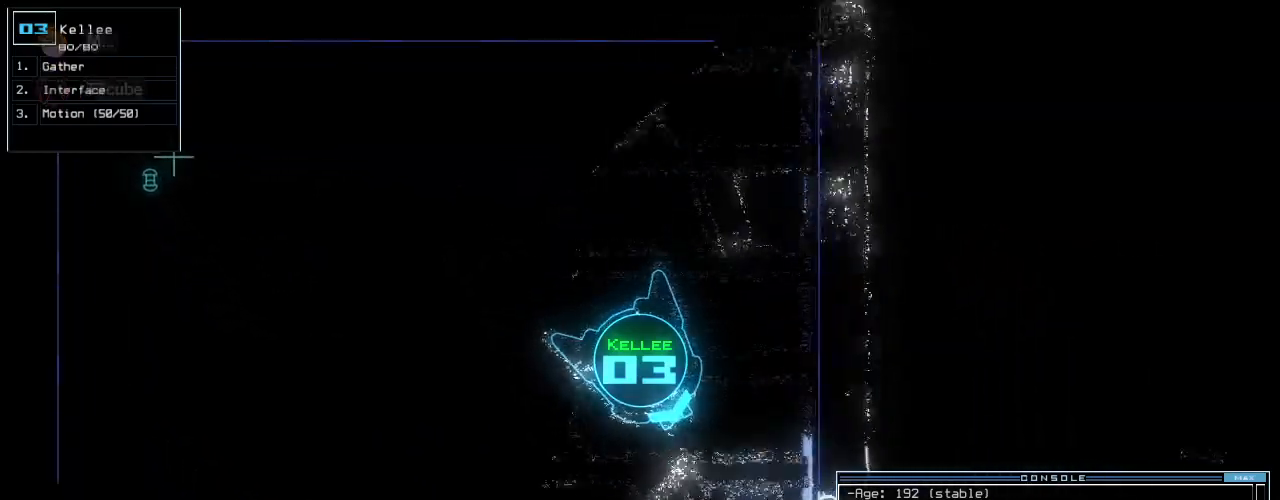
{"keys": ["up"], "events": [[62, "right", "up"]]}